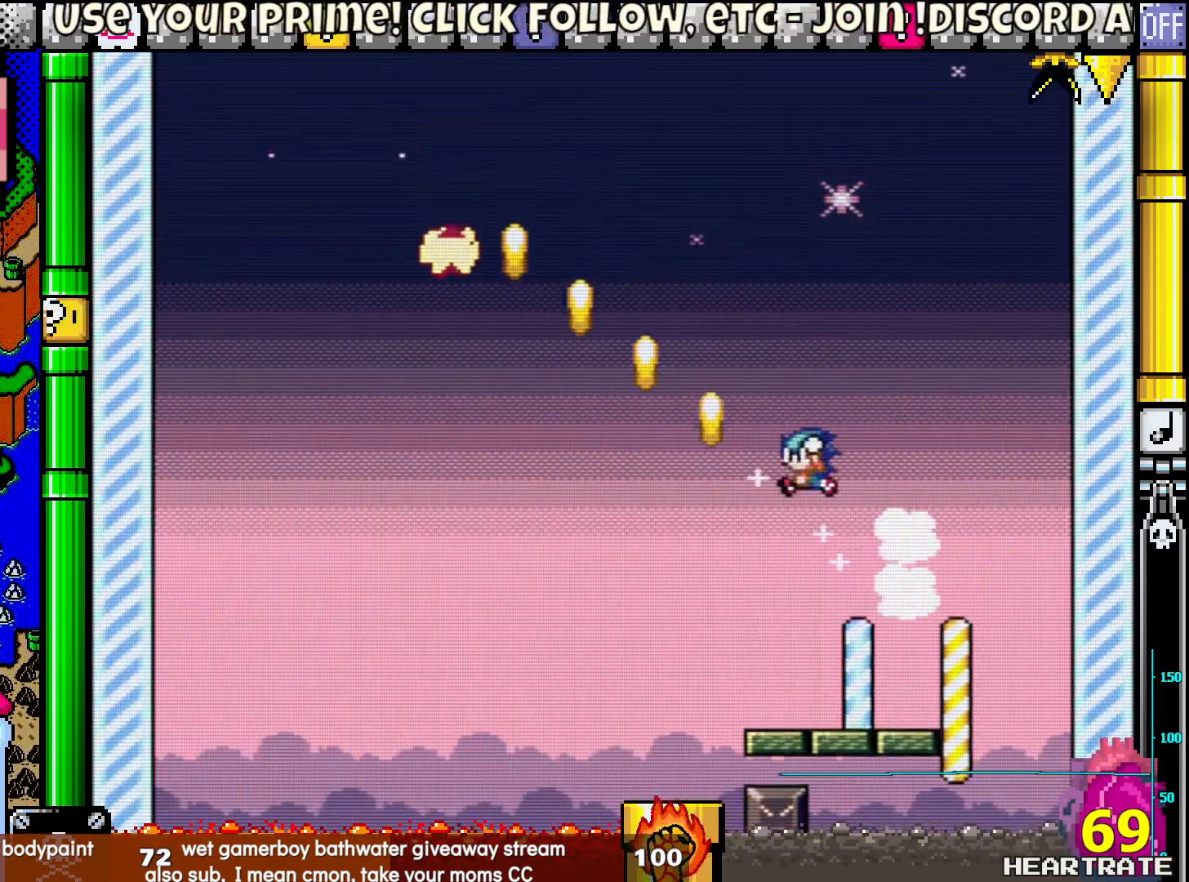
Gameplay with a controller (Nintendo layout); each line is a JSON object with the inputs held at the frame after it. "events" lists button and stick changes between this image and that frame as [ms after this image, input, new state], when the widget could be followed in between. Not read: B L2 L3 R2 R3.
{"buttons": ["Y", "DPAD_RIGHT"], "left_stick": "center", "right_stick": "center", "events": [[400, "DPAD_RIGHT", "down"]]}
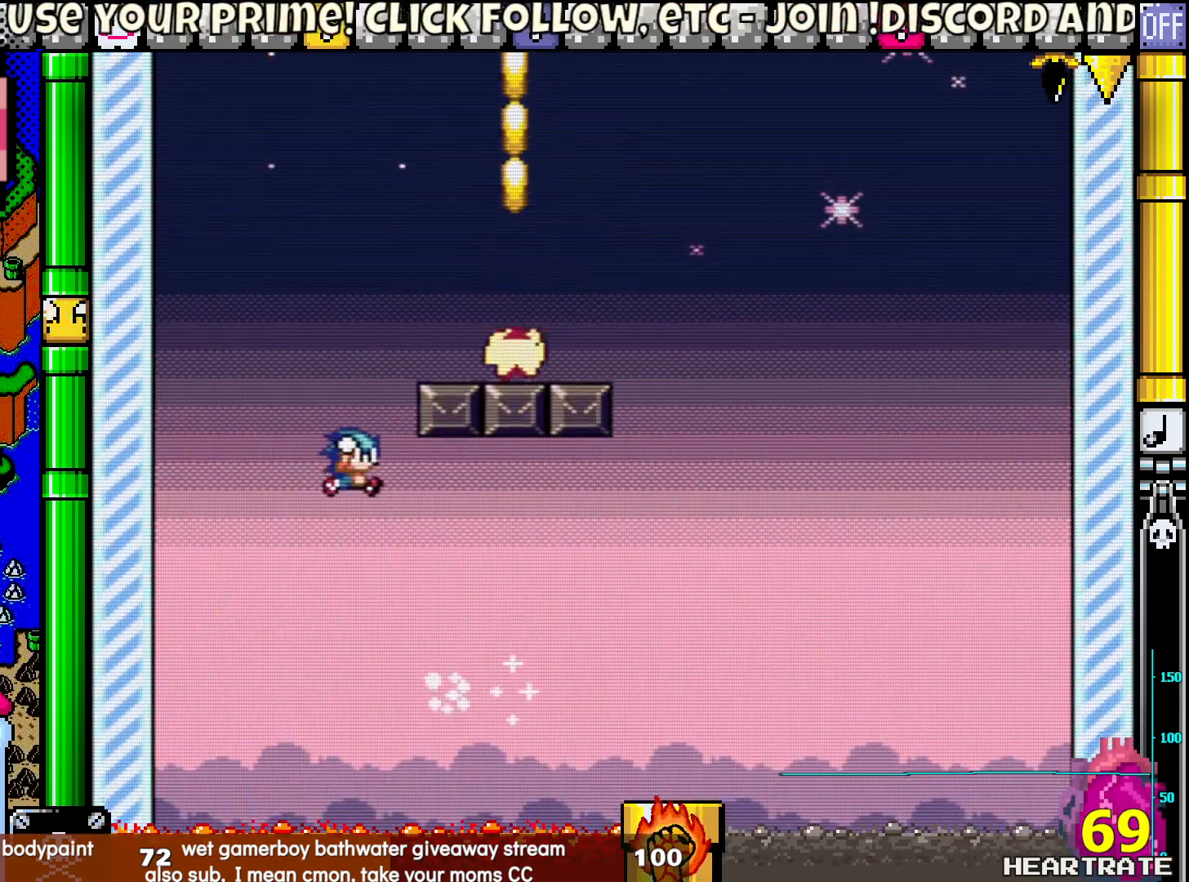
{"buttons": ["Y"], "left_stick": "center", "right_stick": "center", "events": [[500, "DPAD_RIGHT", "up"]]}
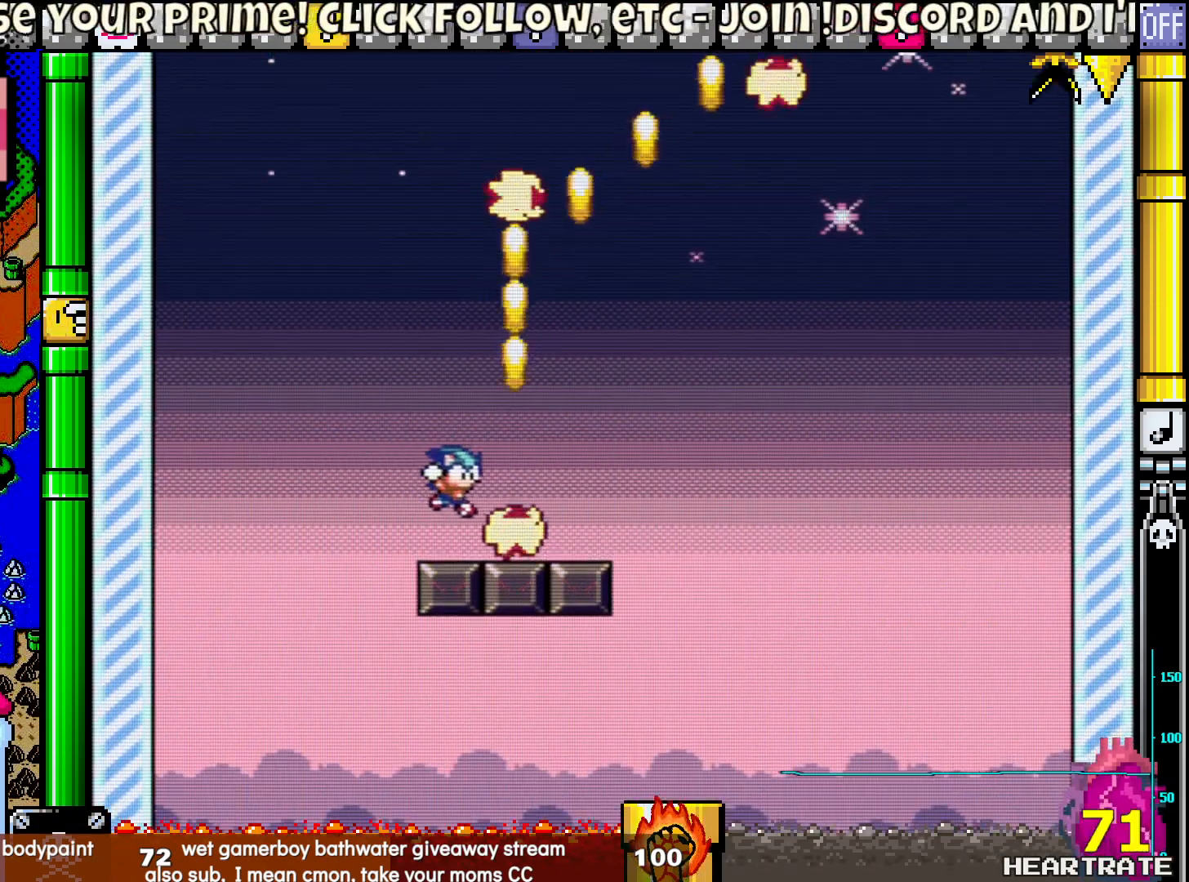
{"buttons": ["Y"], "left_stick": "center", "right_stick": "center", "events": [[100, "DPAD_LEFT", "down"], [233, "DPAD_LEFT", "up"]]}
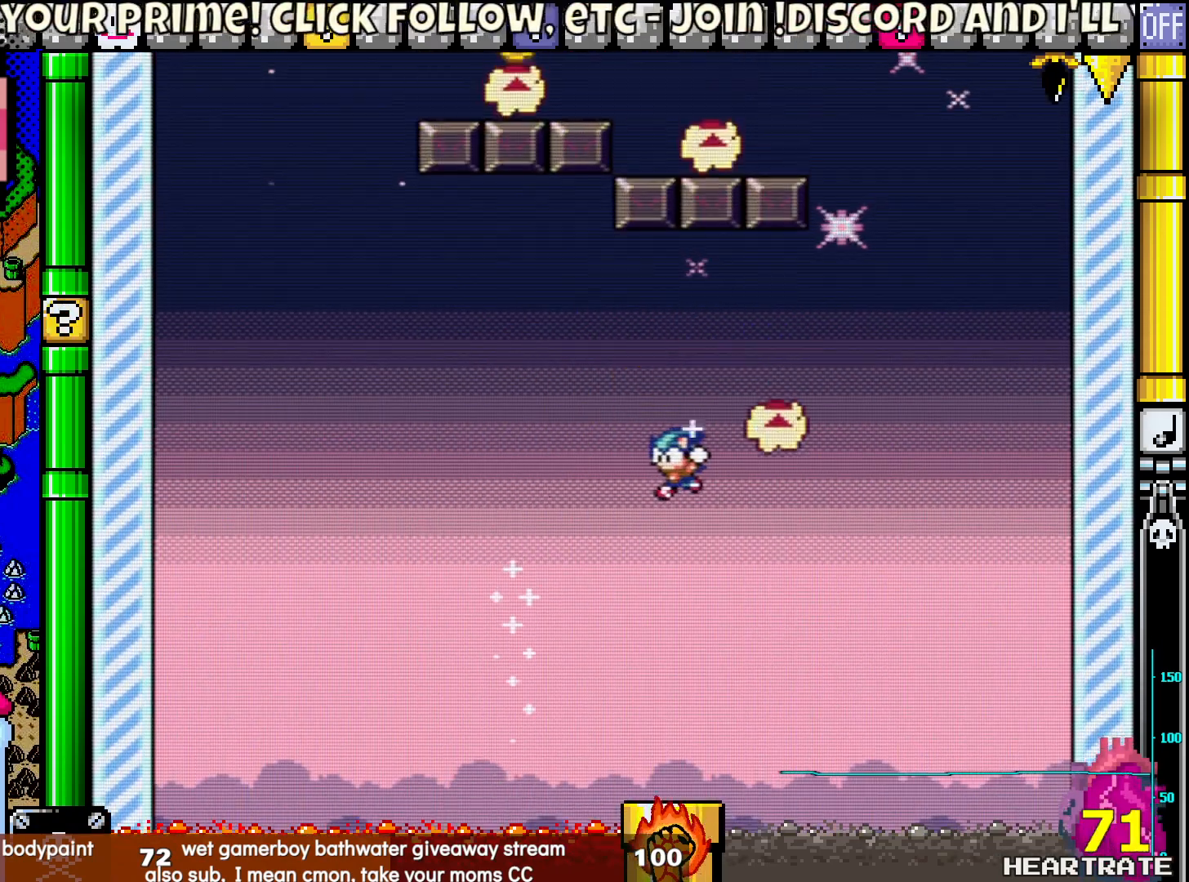
{"buttons": ["Y", "DPAD_LEFT"], "left_stick": "center", "right_stick": "center", "events": [[217, "DPAD_LEFT", "down"]]}
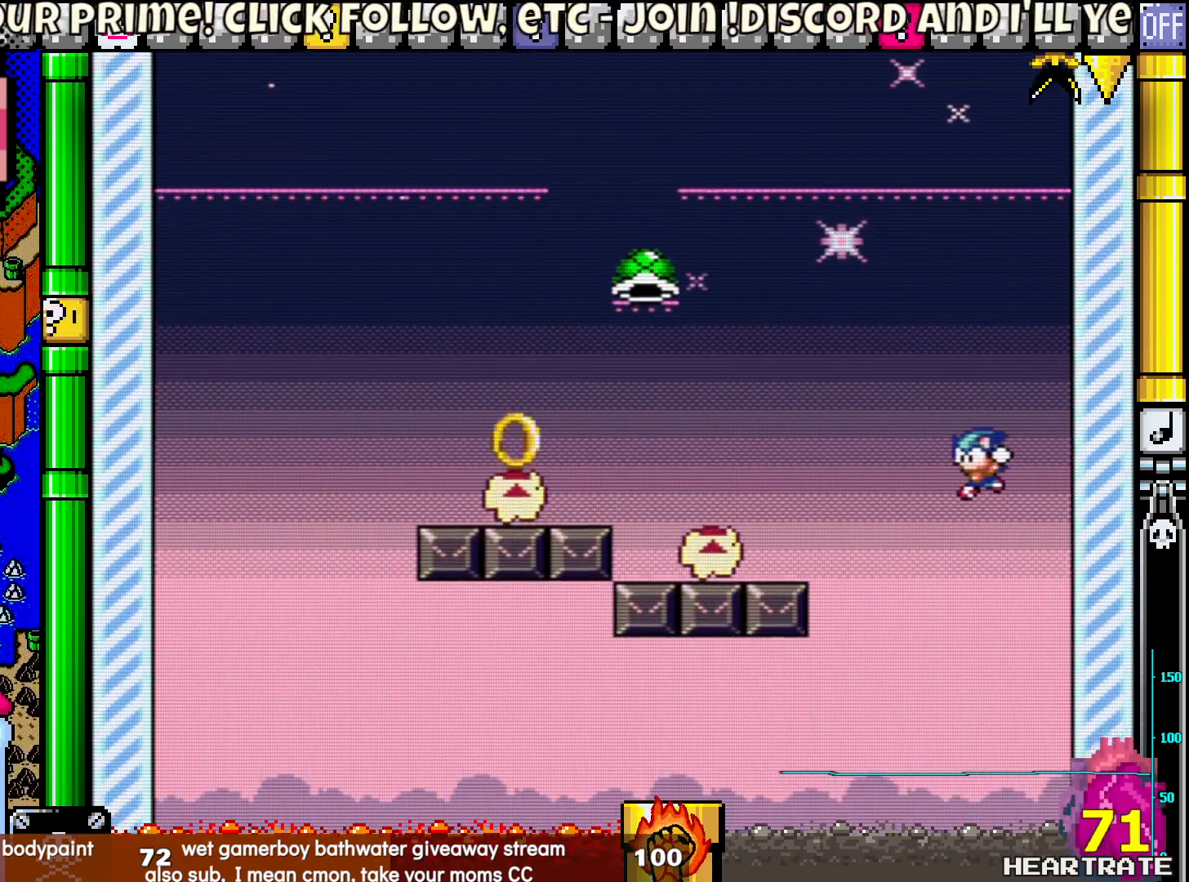
{"buttons": ["Y", "DPAD_LEFT"], "left_stick": "center", "right_stick": "center", "events": []}
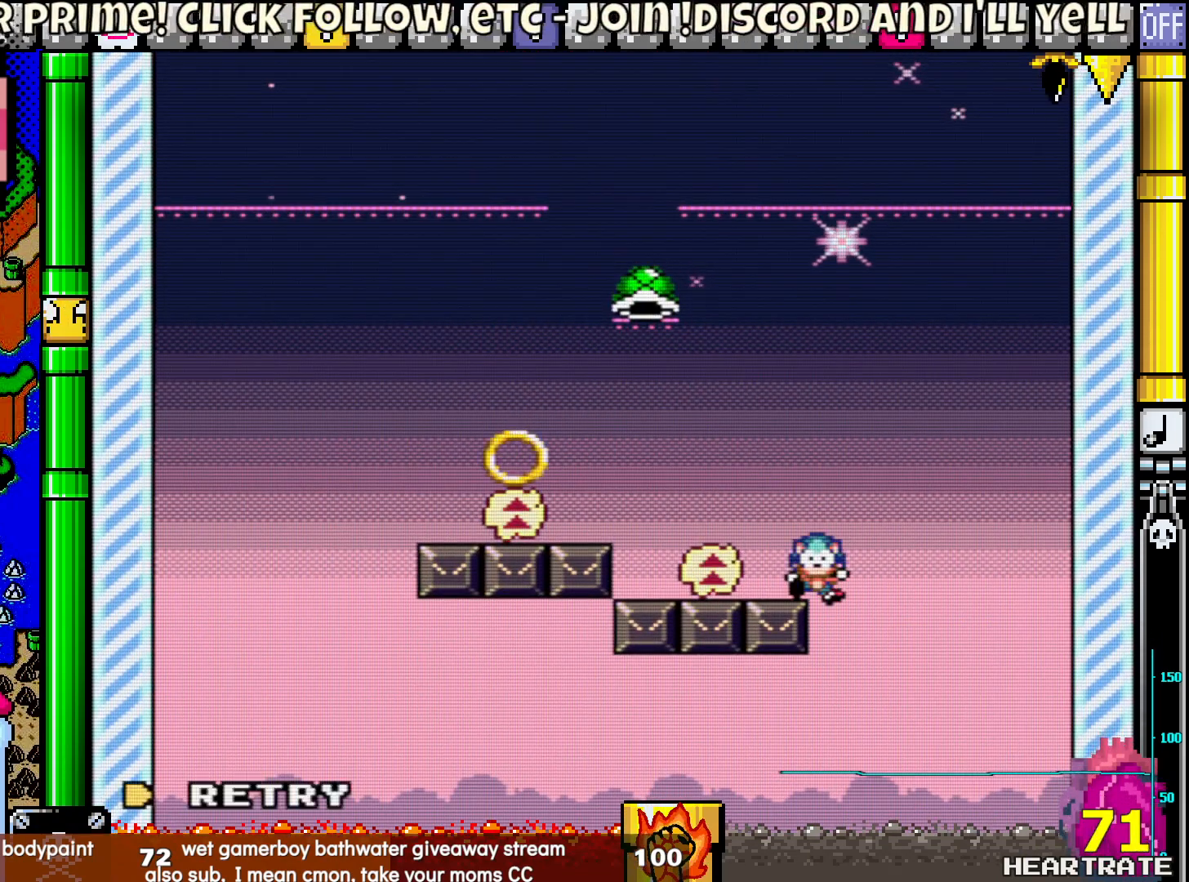
{"buttons": ["A"], "left_stick": "center", "right_stick": "center", "events": [[250, "DPAD_LEFT", "up"], [317, "Y", "up"], [450, "A", "down"]]}
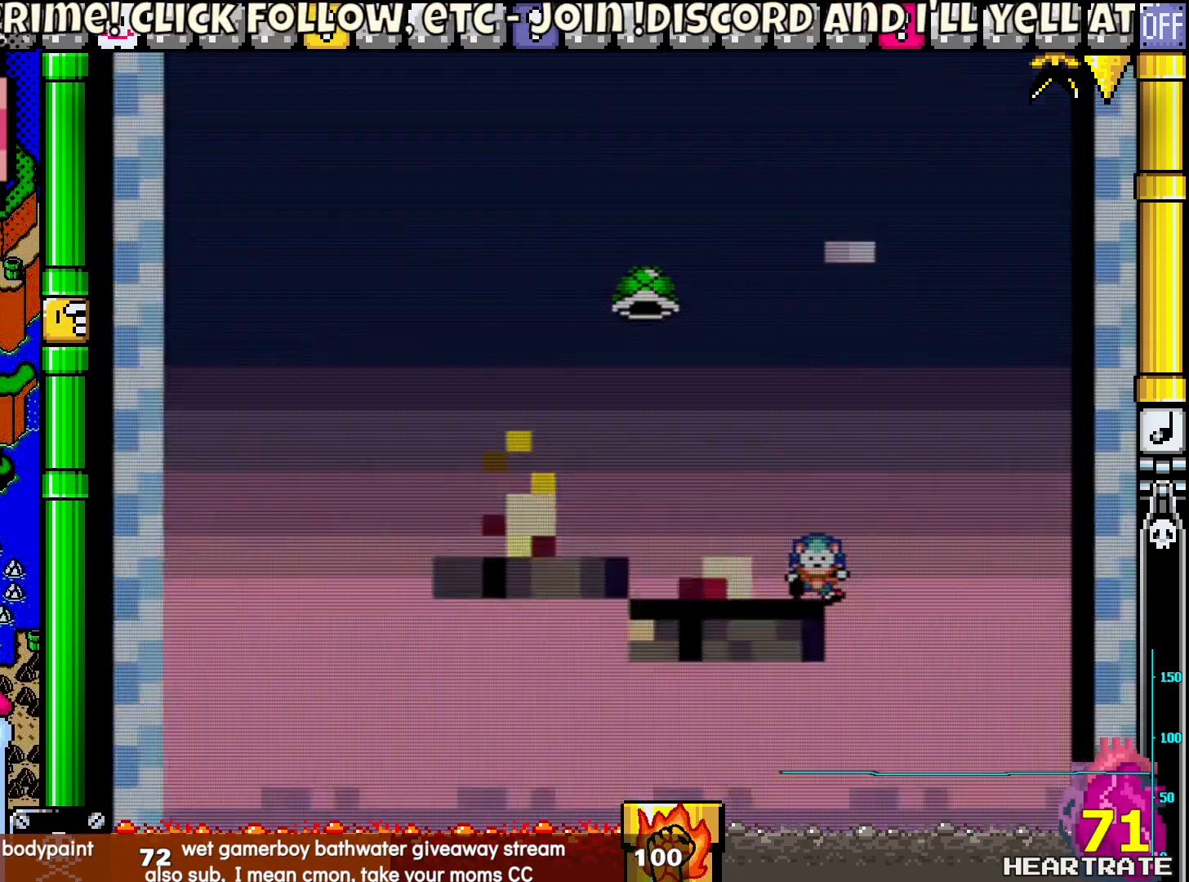
{"buttons": [], "left_stick": "center", "right_stick": "center", "events": [[33, "A", "up"], [167, "Y", "down"], [433, "Y", "up"]]}
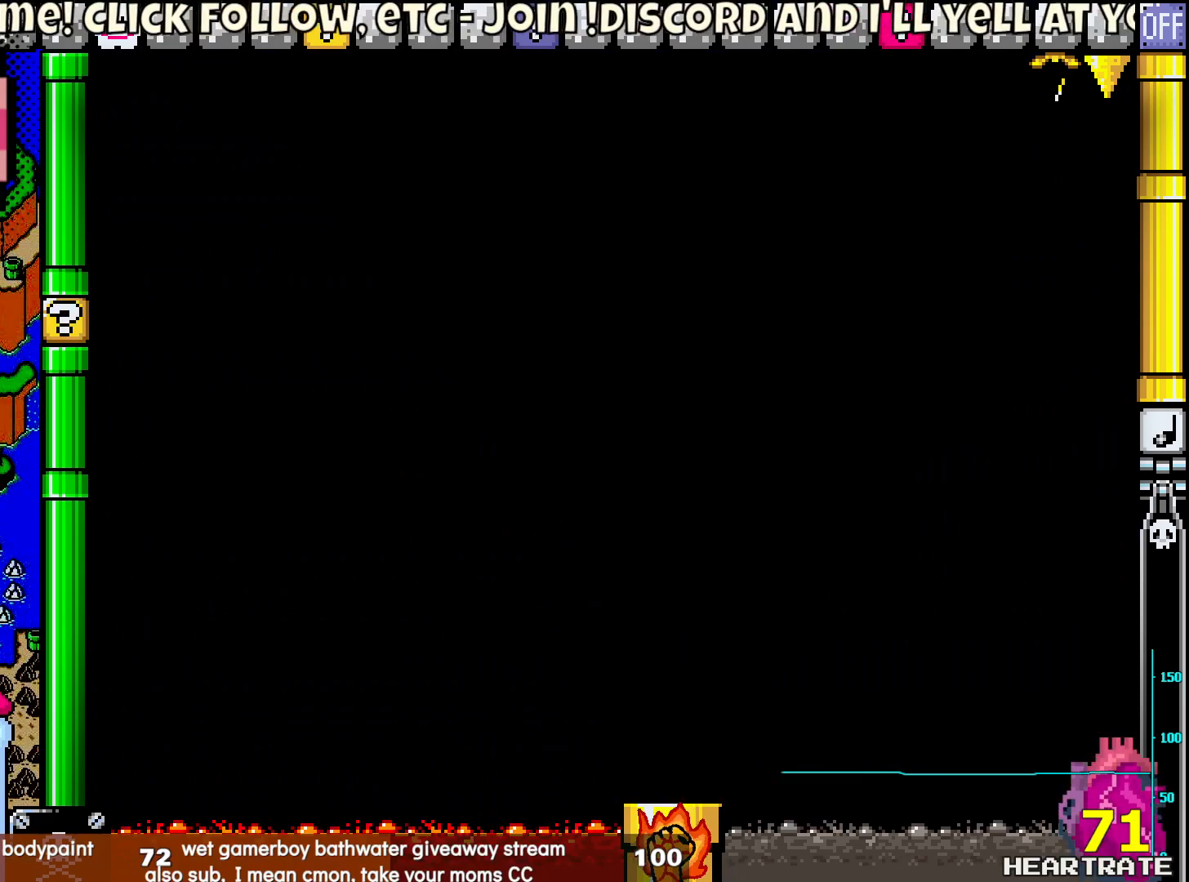
{"buttons": ["Y"], "left_stick": "center", "right_stick": "center", "events": [[133, "A", "down"], [233, "A", "up"], [400, "Y", "down"]]}
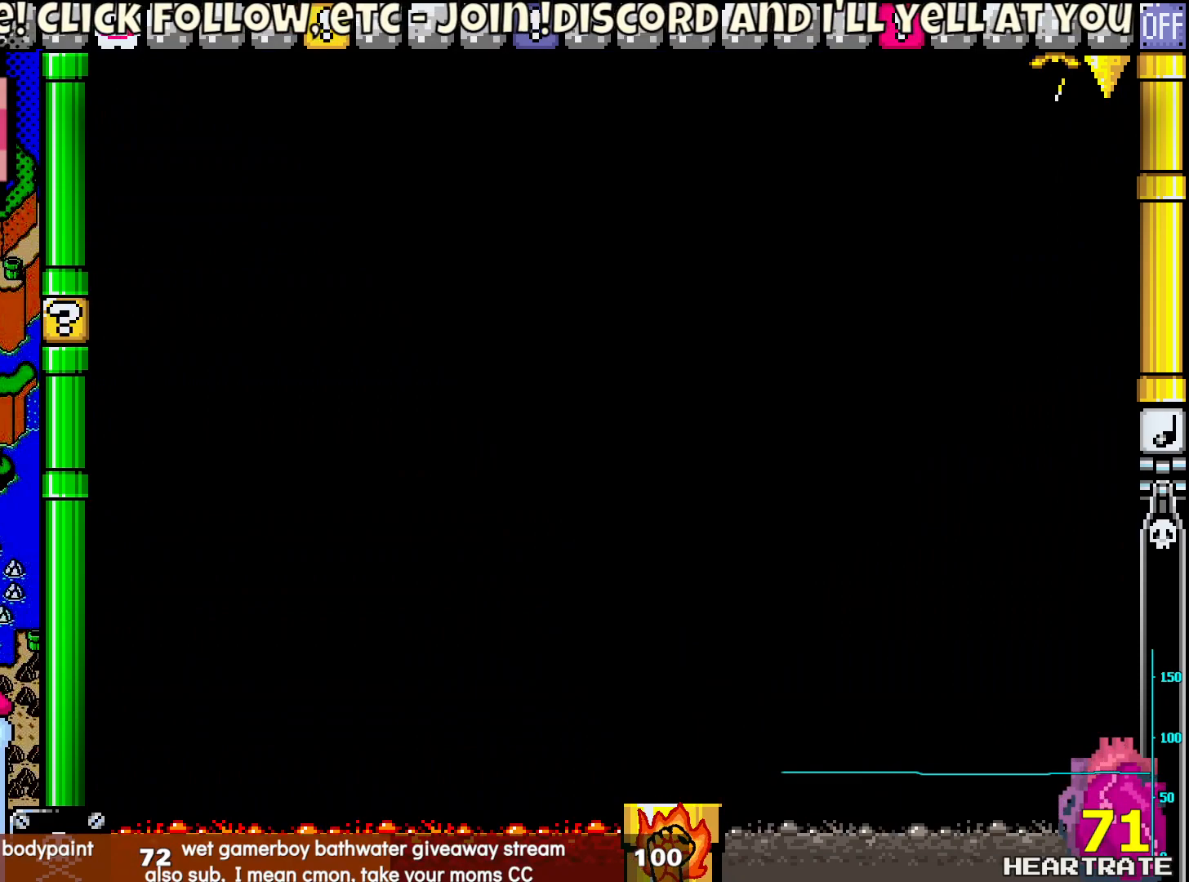
{"buttons": ["Y"], "left_stick": "center", "right_stick": "center", "events": []}
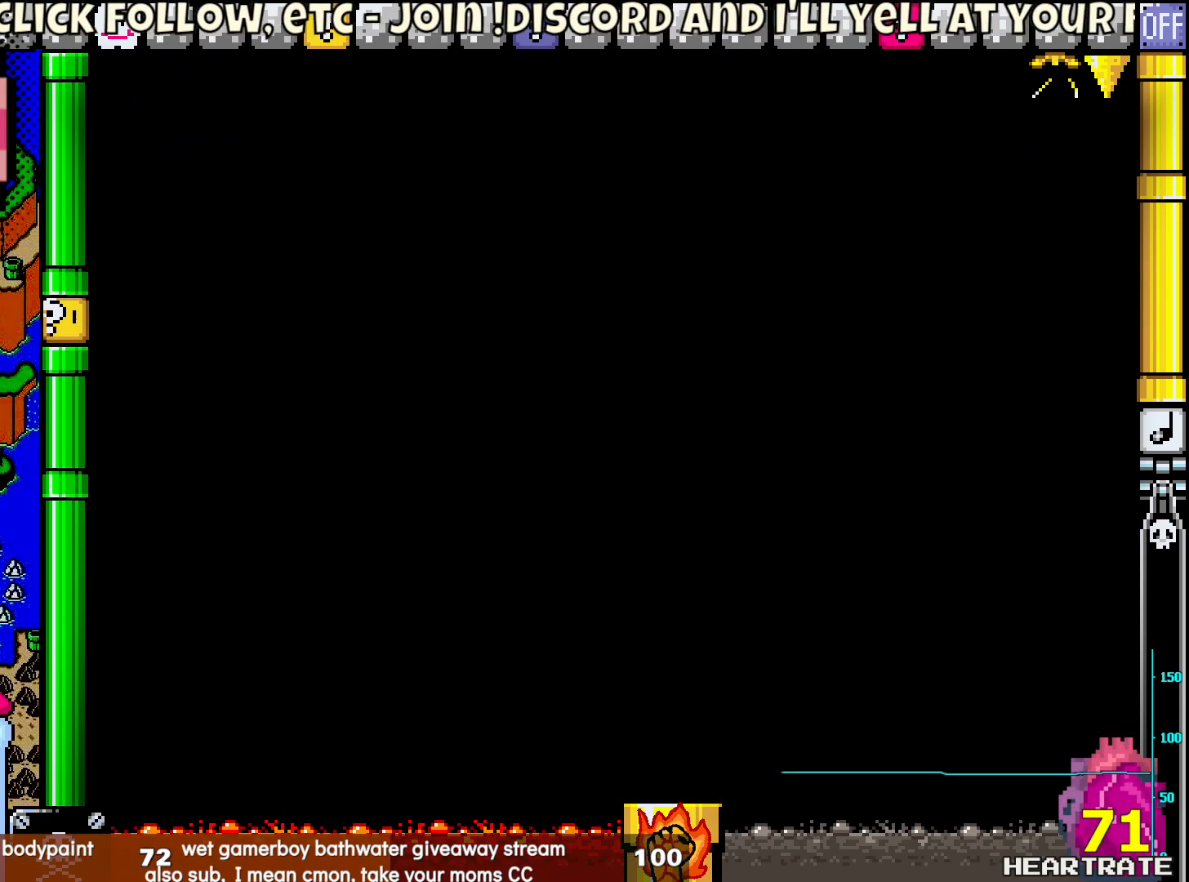
{"buttons": ["Y"], "left_stick": "center", "right_stick": "center", "events": []}
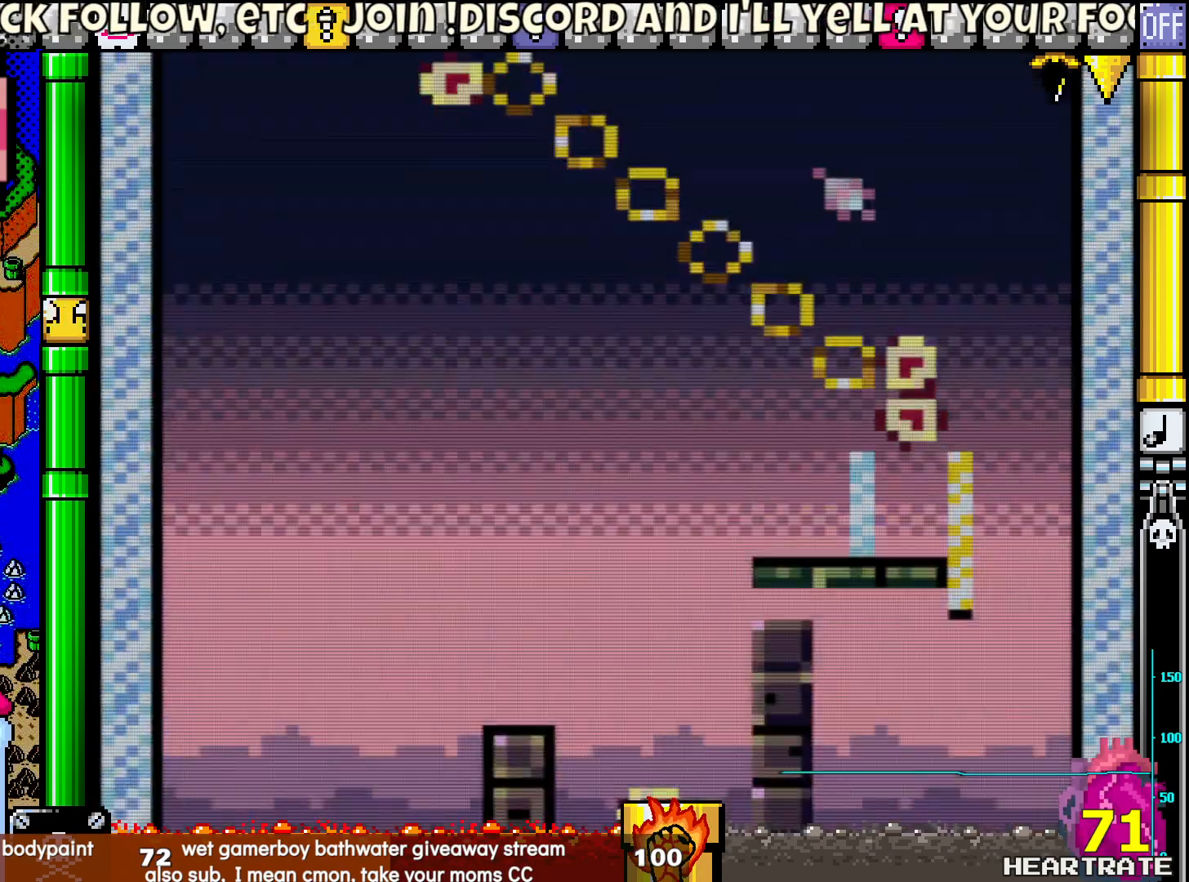
{"buttons": ["Y"], "left_stick": "center", "right_stick": "center", "events": []}
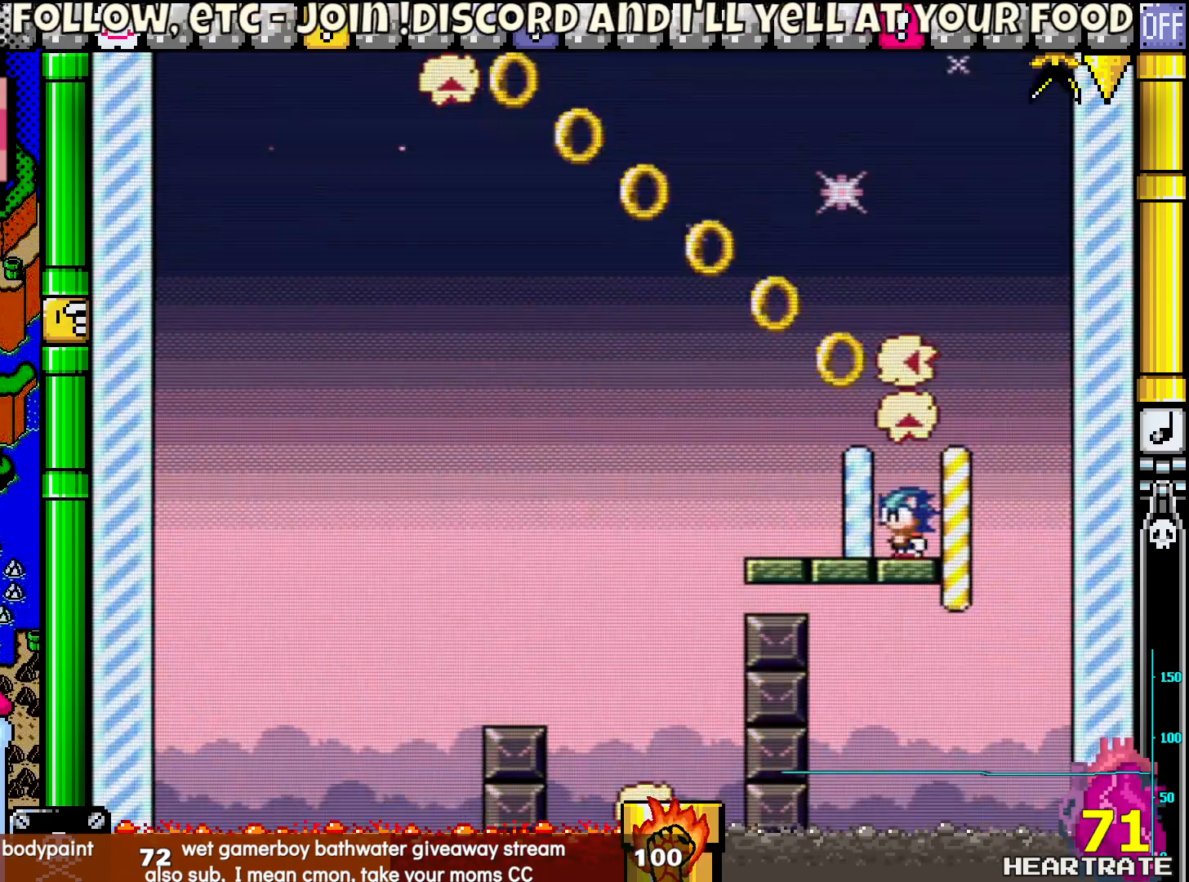
{"buttons": ["Y"], "left_stick": "center", "right_stick": "center", "events": []}
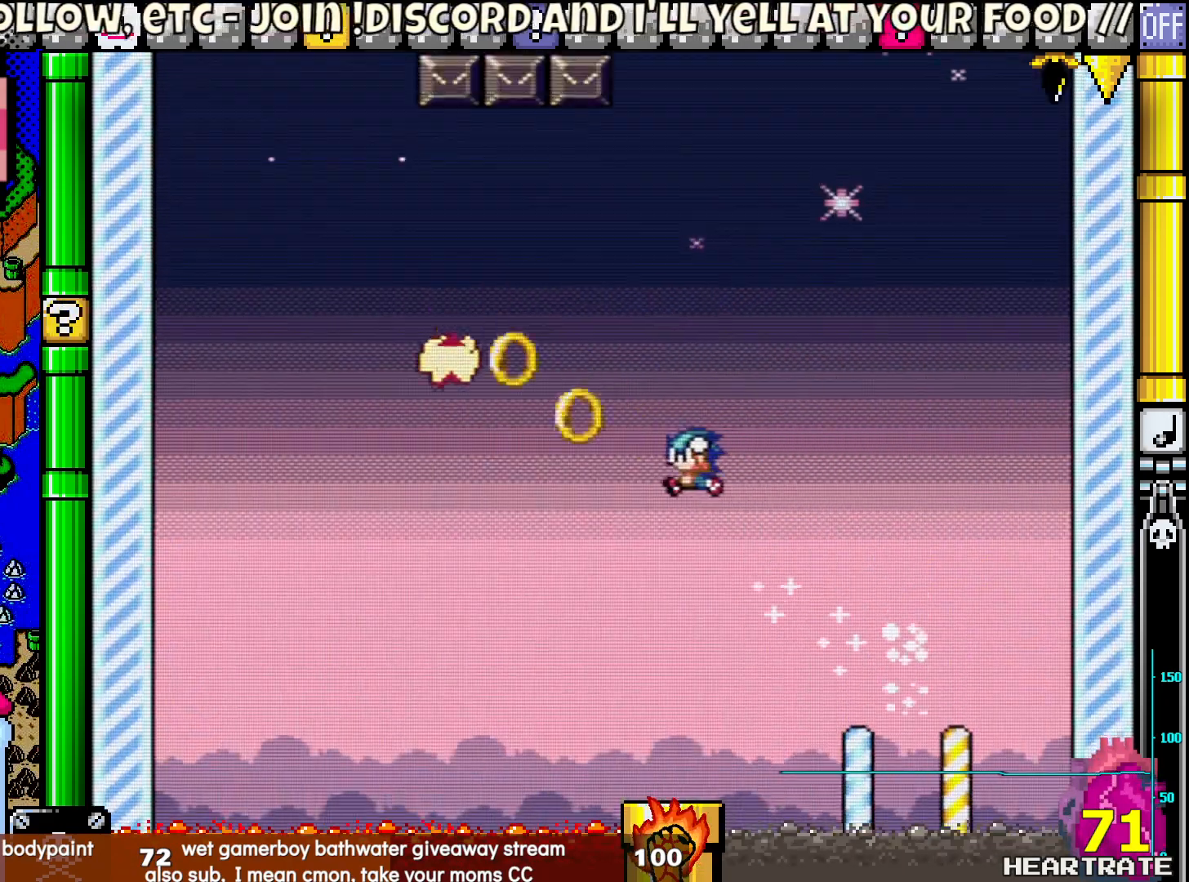
{"buttons": ["Y", "DPAD_RIGHT"], "left_stick": "center", "right_stick": "center", "events": [[233, "DPAD_RIGHT", "down"]]}
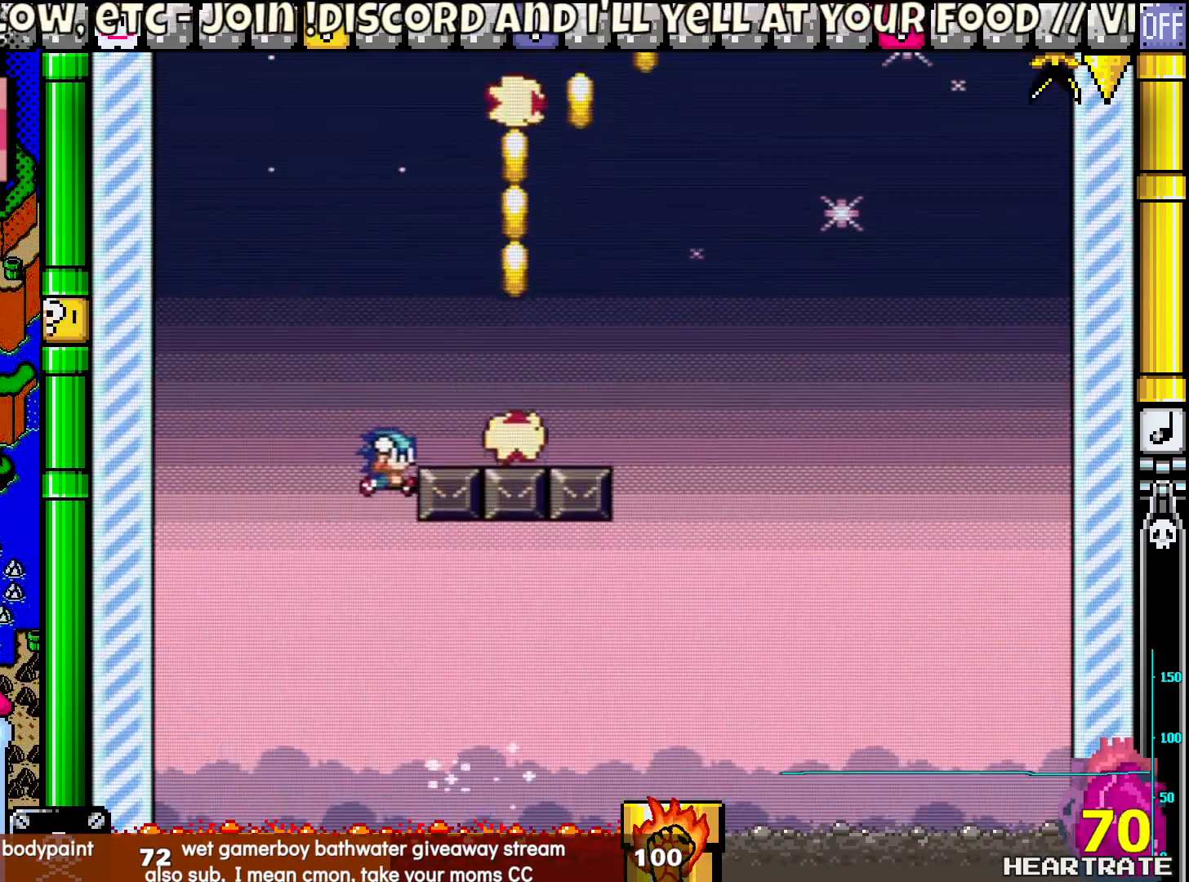
{"buttons": ["Y"], "left_stick": "center", "right_stick": "center", "events": [[217, "DPAD_RIGHT", "up"], [300, "DPAD_LEFT", "down"], [417, "DPAD_LEFT", "up"]]}
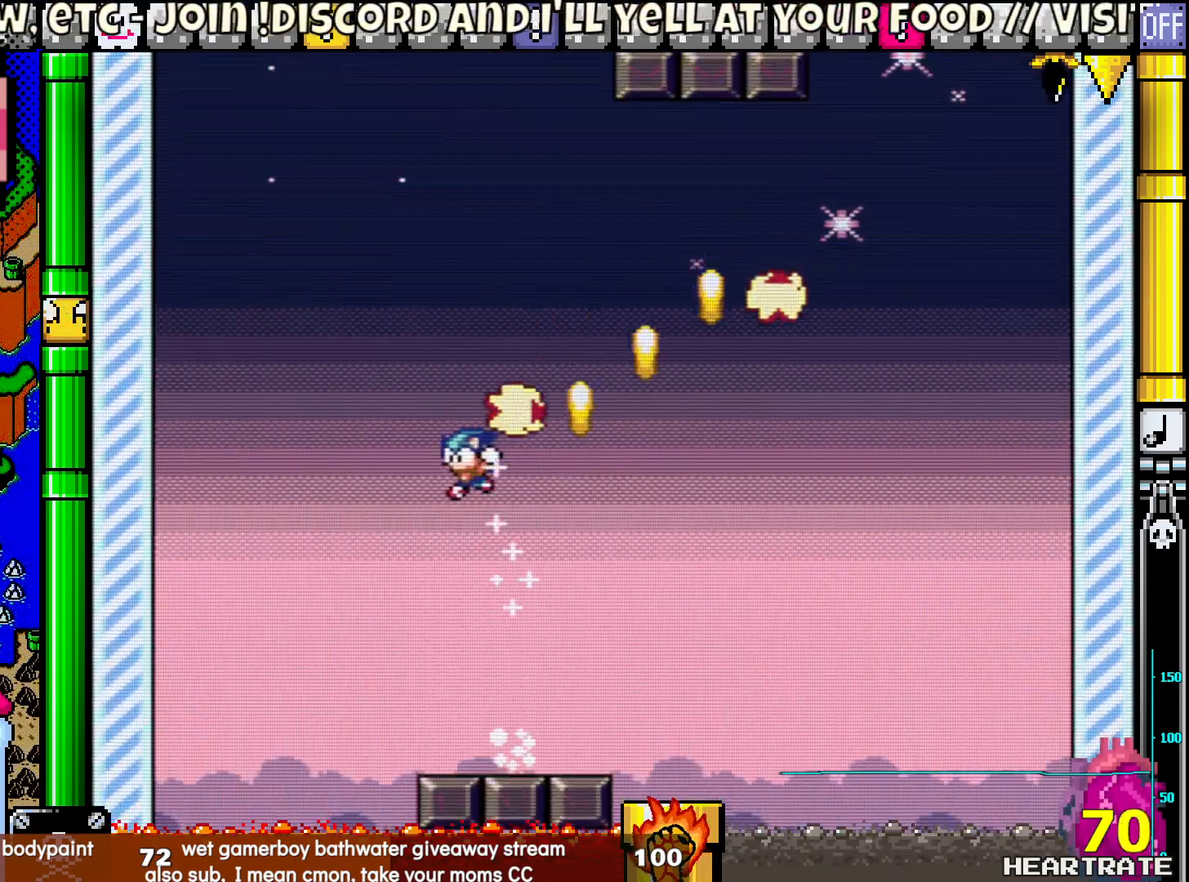
{"buttons": ["Y", "DPAD_LEFT"], "left_stick": "center", "right_stick": "center", "events": [[450, "DPAD_LEFT", "down"]]}
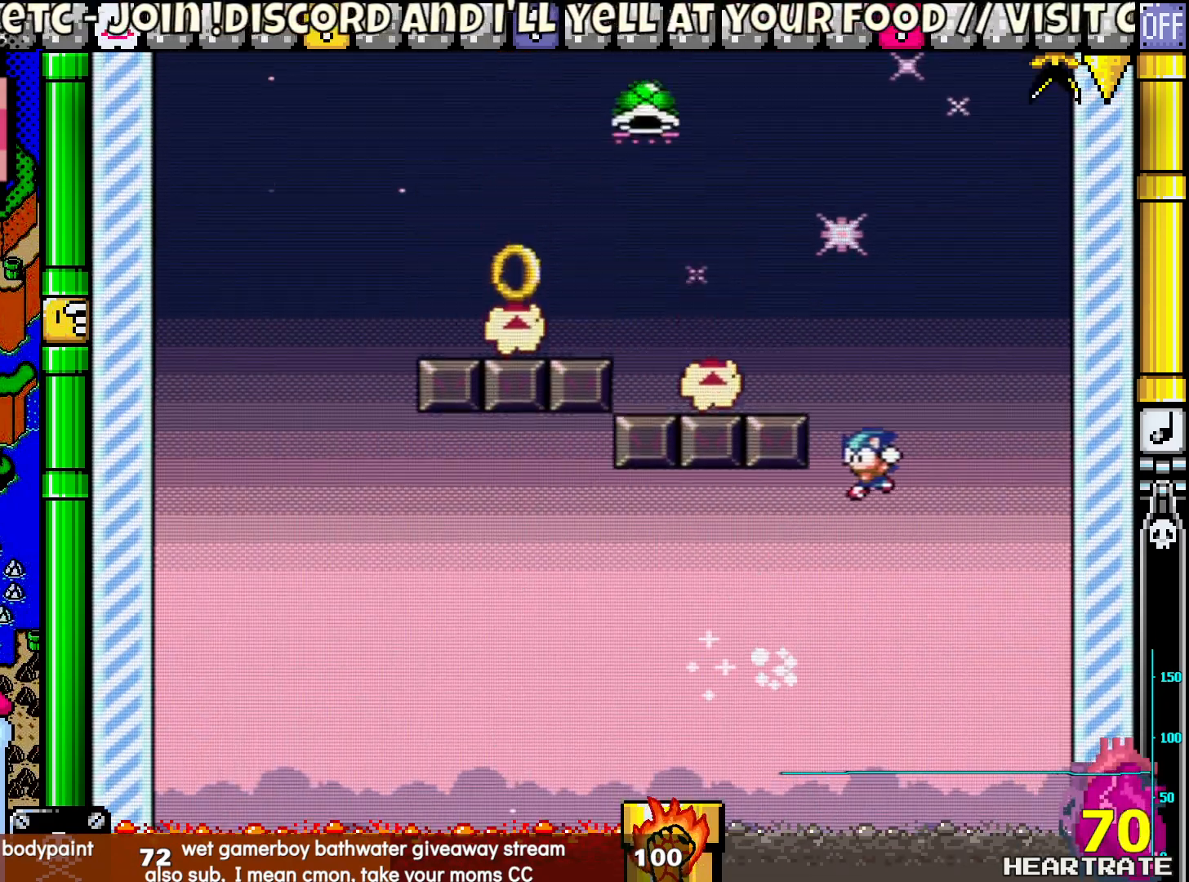
{"buttons": ["Y", "DPAD_LEFT"], "left_stick": "center", "right_stick": "center", "events": []}
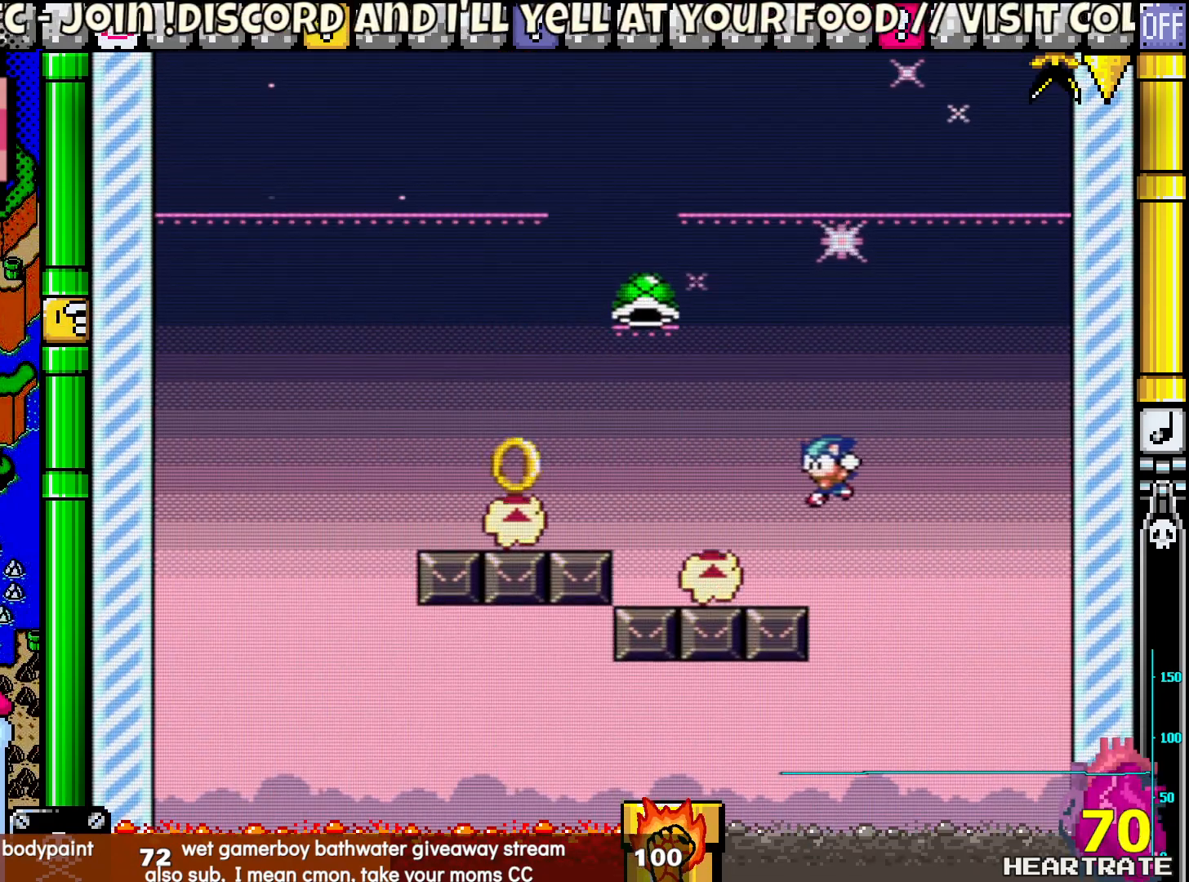
{"buttons": [], "left_stick": "center", "right_stick": "center", "events": [[133, "DPAD_LEFT", "up"], [483, "Y", "up"]]}
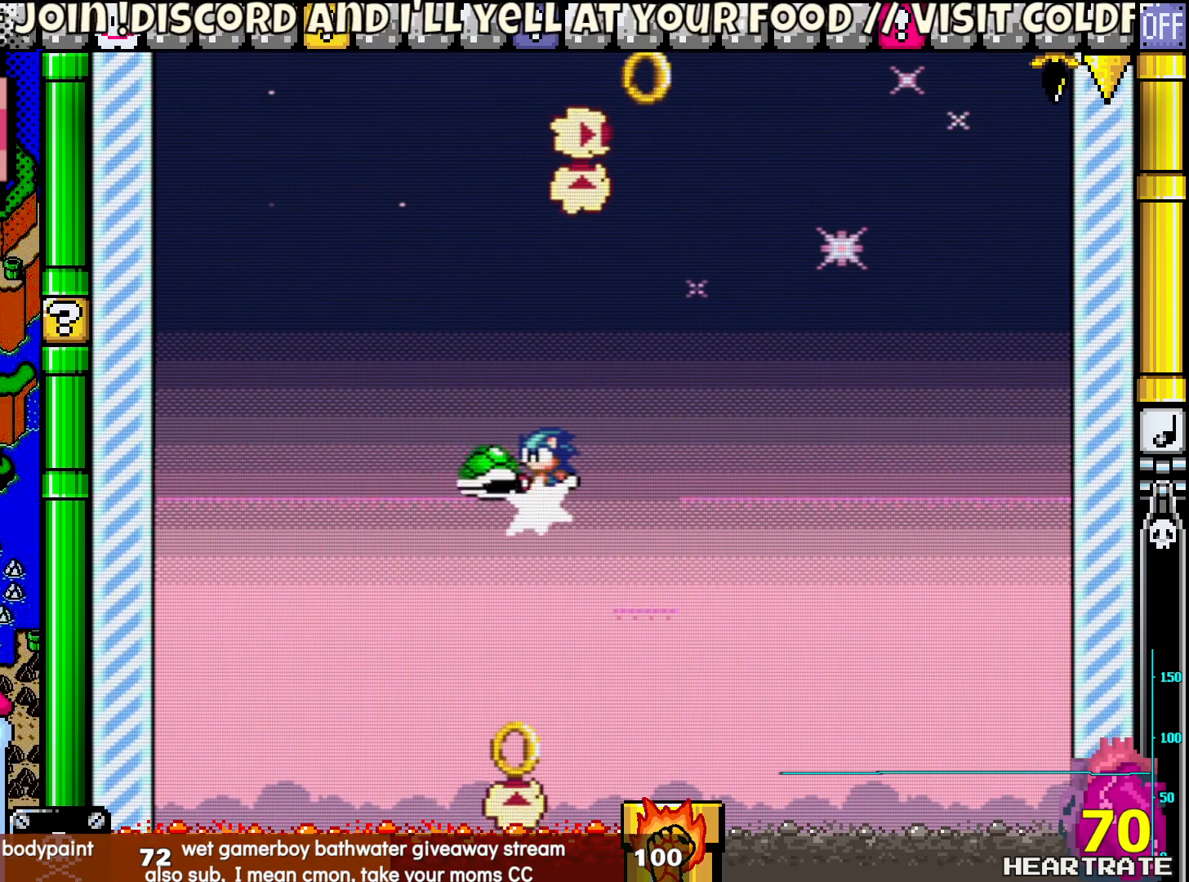
{"buttons": ["Y"], "left_stick": "center", "right_stick": "center", "events": [[117, "DPAD_RIGHT", "down"], [117, "Y", "down"], [500, "DPAD_RIGHT", "up"]]}
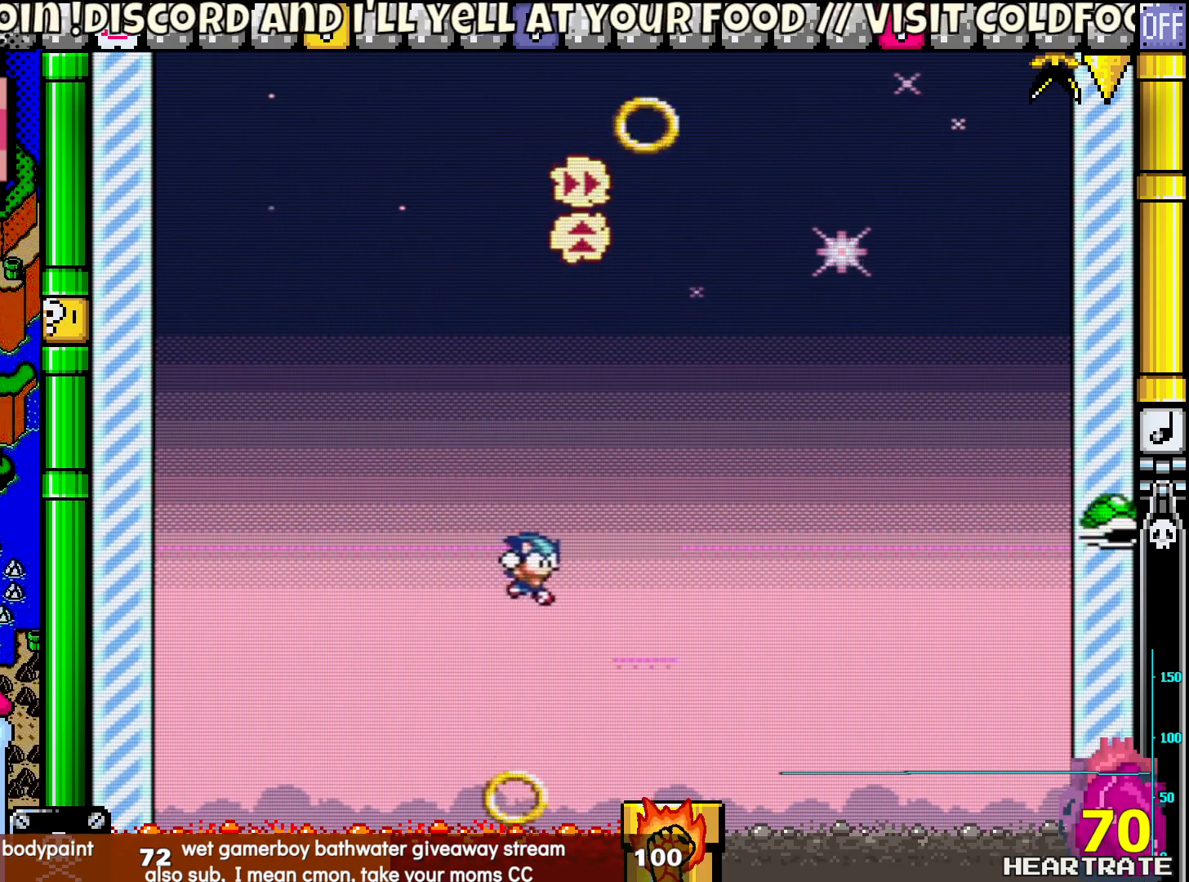
{"buttons": ["Y", "DPAD_UP", "DPAD_LEFT"], "left_stick": "center", "right_stick": "center", "events": [[17, "DPAD_LEFT", "down"], [17, "DPAD_UP", "down"], [167, "DPAD_LEFT", "up"], [167, "DPAD_RIGHT", "down"], [167, "DPAD_UP", "up"], [250, "DPAD_RIGHT", "up"], [250, "DPAD_UP", "down"], [283, "DPAD_LEFT", "down"], [317, "DPAD_UP", "up"], [467, "DPAD_UP", "down"]]}
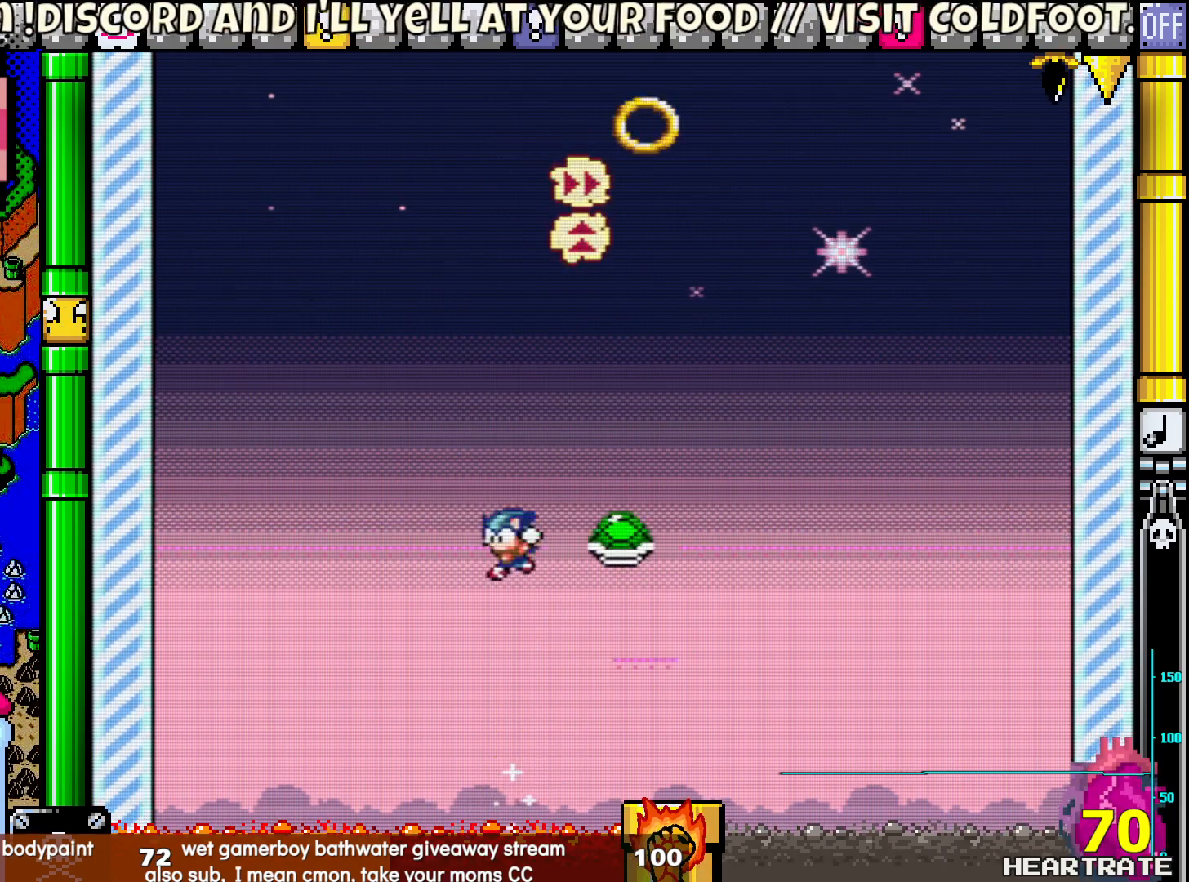
{"buttons": ["Y", "DPAD_RIGHT"], "left_stick": "center", "right_stick": "center", "events": [[33, "DPAD_LEFT", "up"], [83, "DPAD_RIGHT", "down"], [83, "DPAD_UP", "up"], [167, "DPAD_LEFT", "down"], [167, "DPAD_RIGHT", "up"], [217, "DPAD_UP", "down"], [450, "DPAD_LEFT", "up"], [450, "DPAD_RIGHT", "down"], [450, "DPAD_UP", "up"]]}
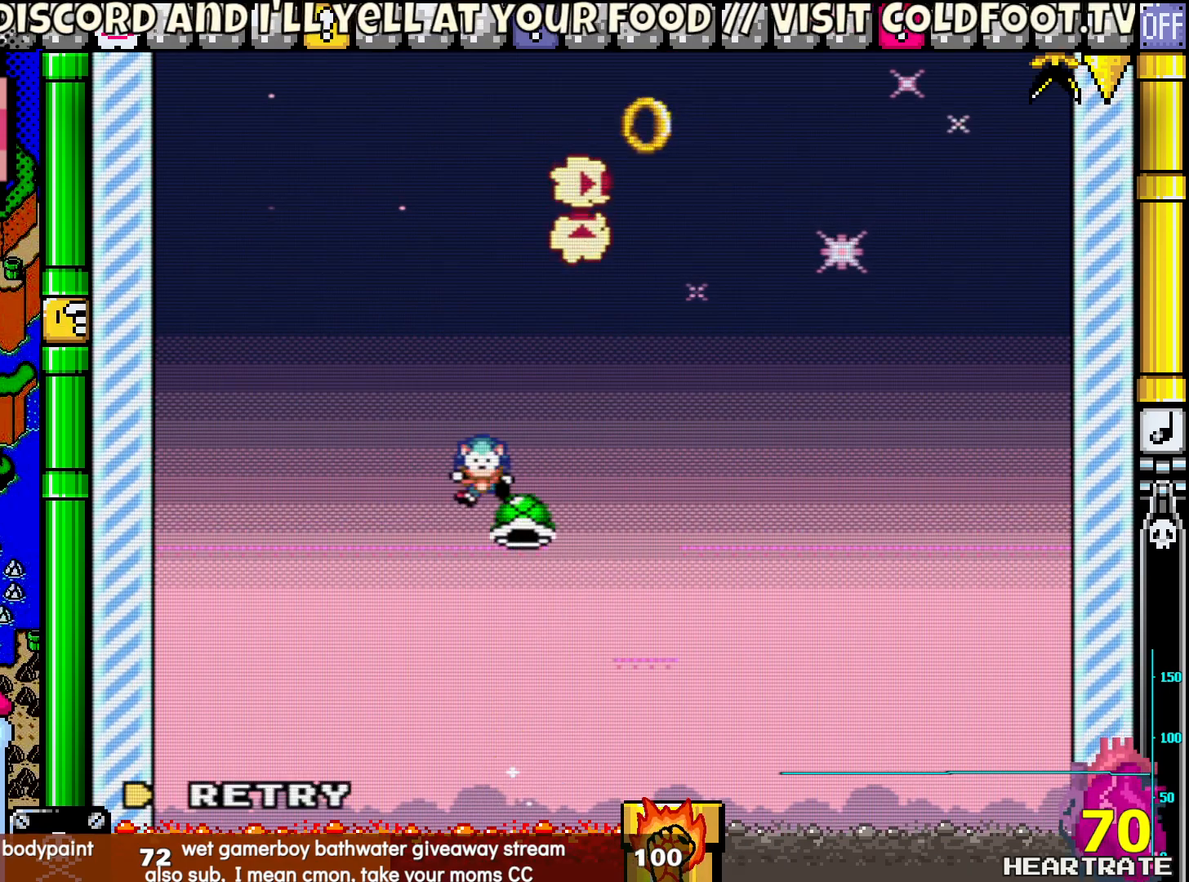
{"buttons": [], "left_stick": "center", "right_stick": "center", "events": [[117, "DPAD_RIGHT", "up"], [317, "Y", "up"]]}
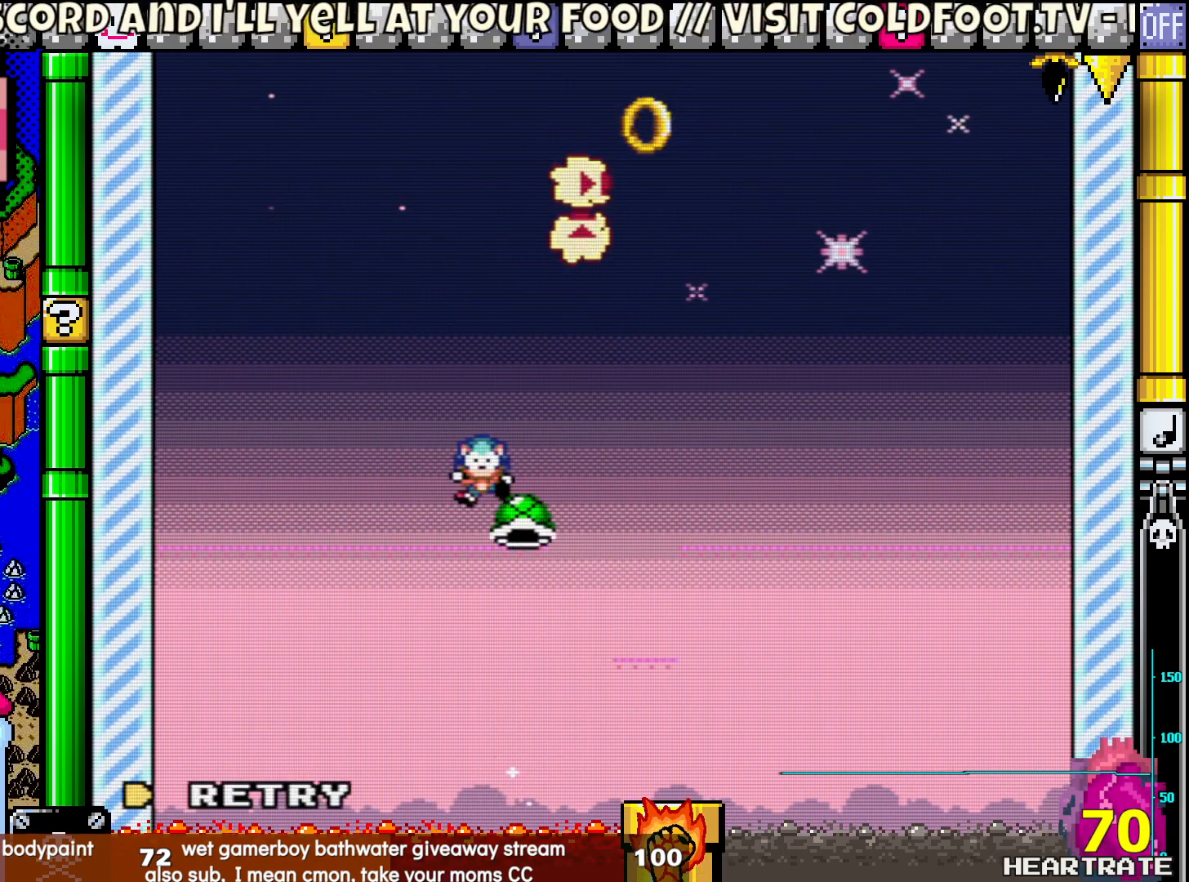
{"buttons": [], "left_stick": "center", "right_stick": "center", "events": [[317, "A", "down"], [433, "A", "up"]]}
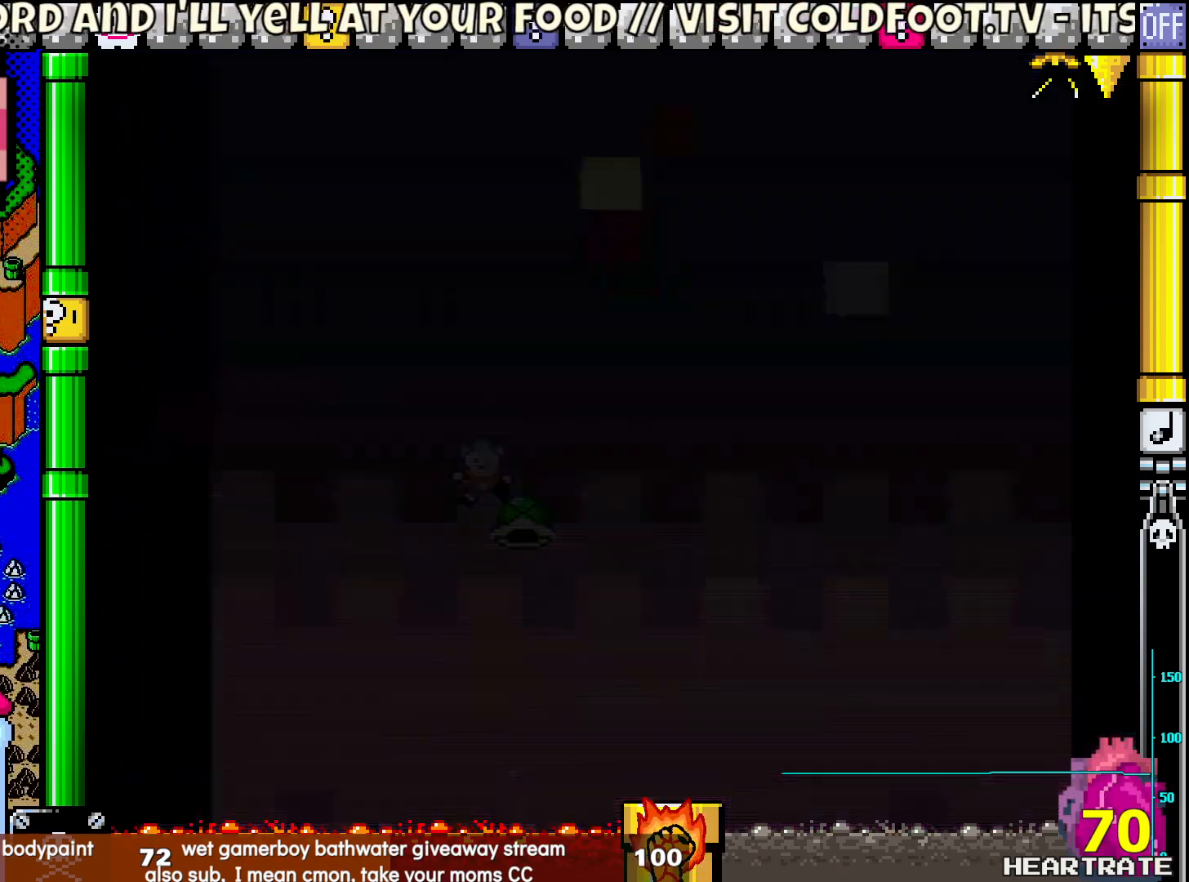
{"buttons": [], "left_stick": "center", "right_stick": "center", "events": [[67, "Y", "down"], [367, "Y", "up"]]}
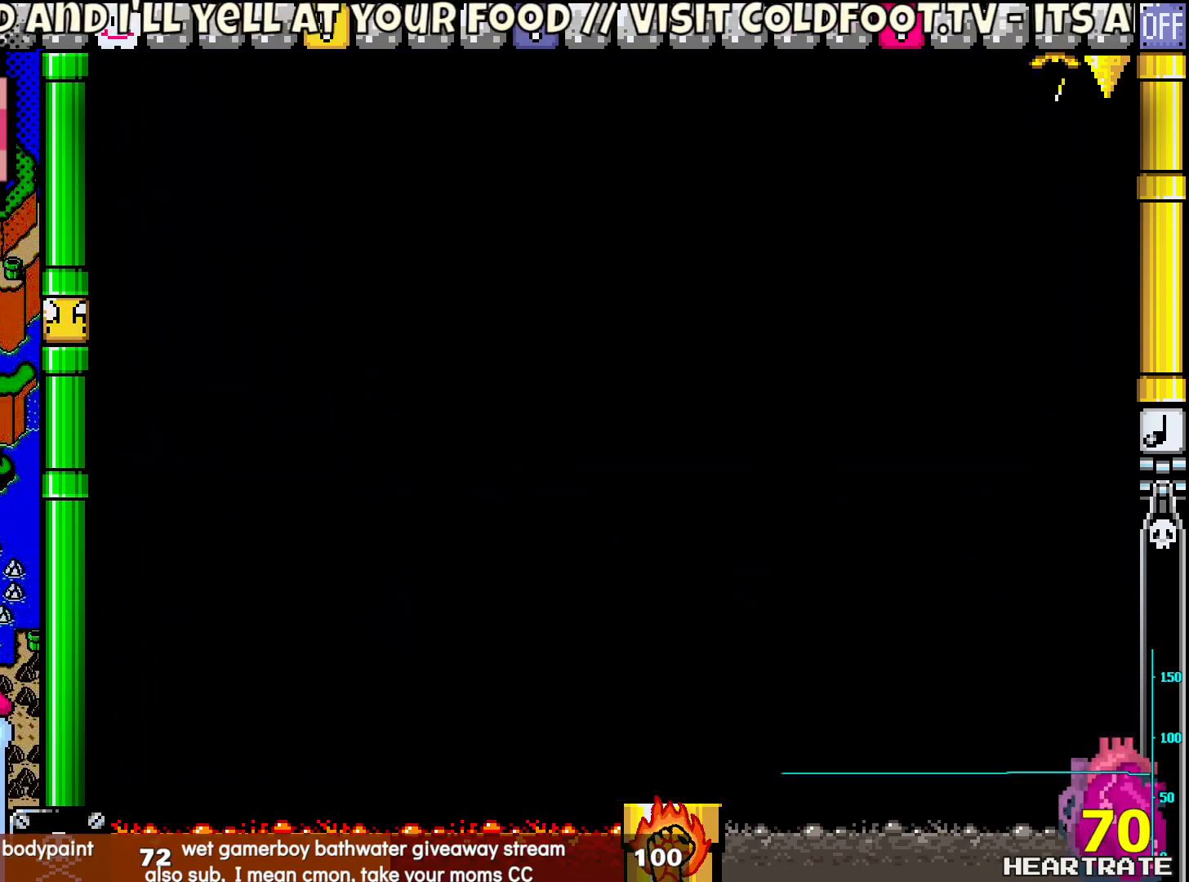
{"buttons": ["Y"], "left_stick": "center", "right_stick": "center", "events": [[133, "A", "down"], [233, "A", "up"], [383, "Y", "down"]]}
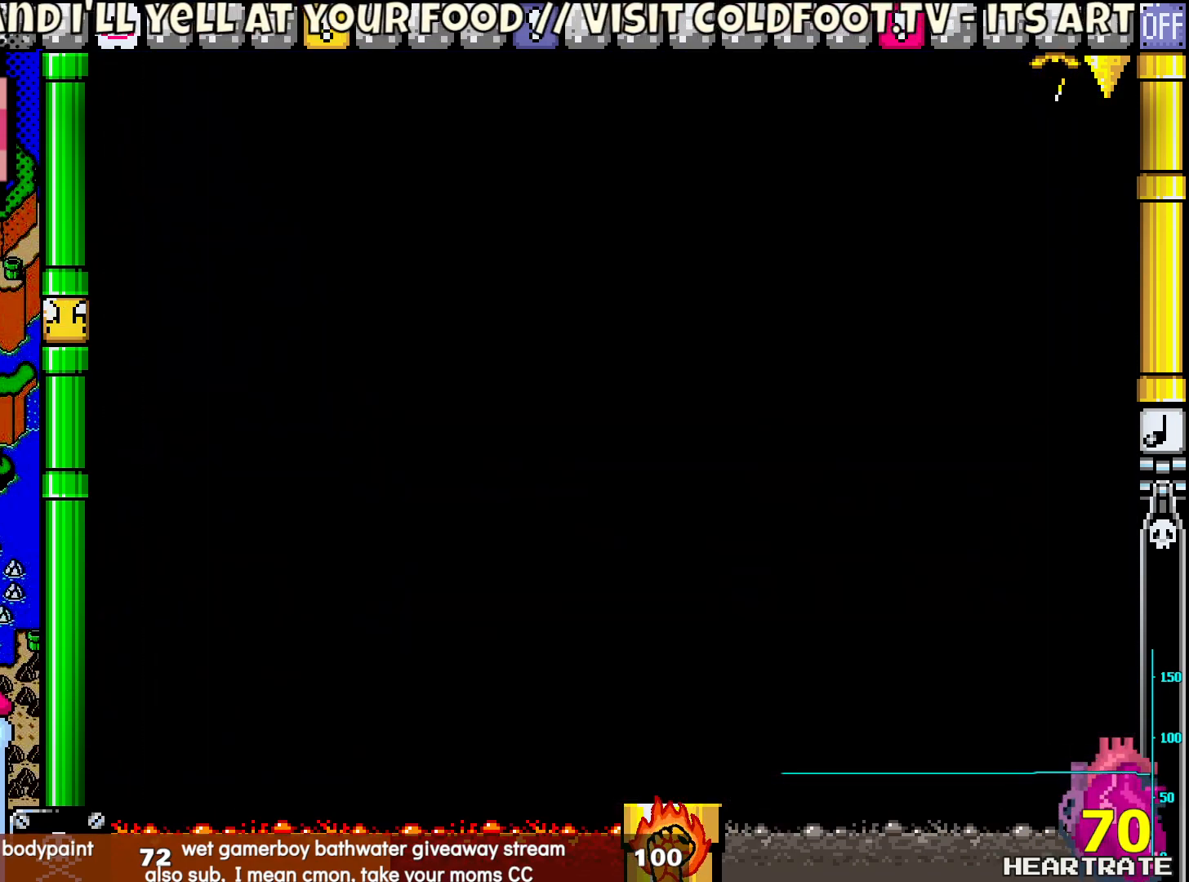
{"buttons": ["Y"], "left_stick": "center", "right_stick": "center", "events": []}
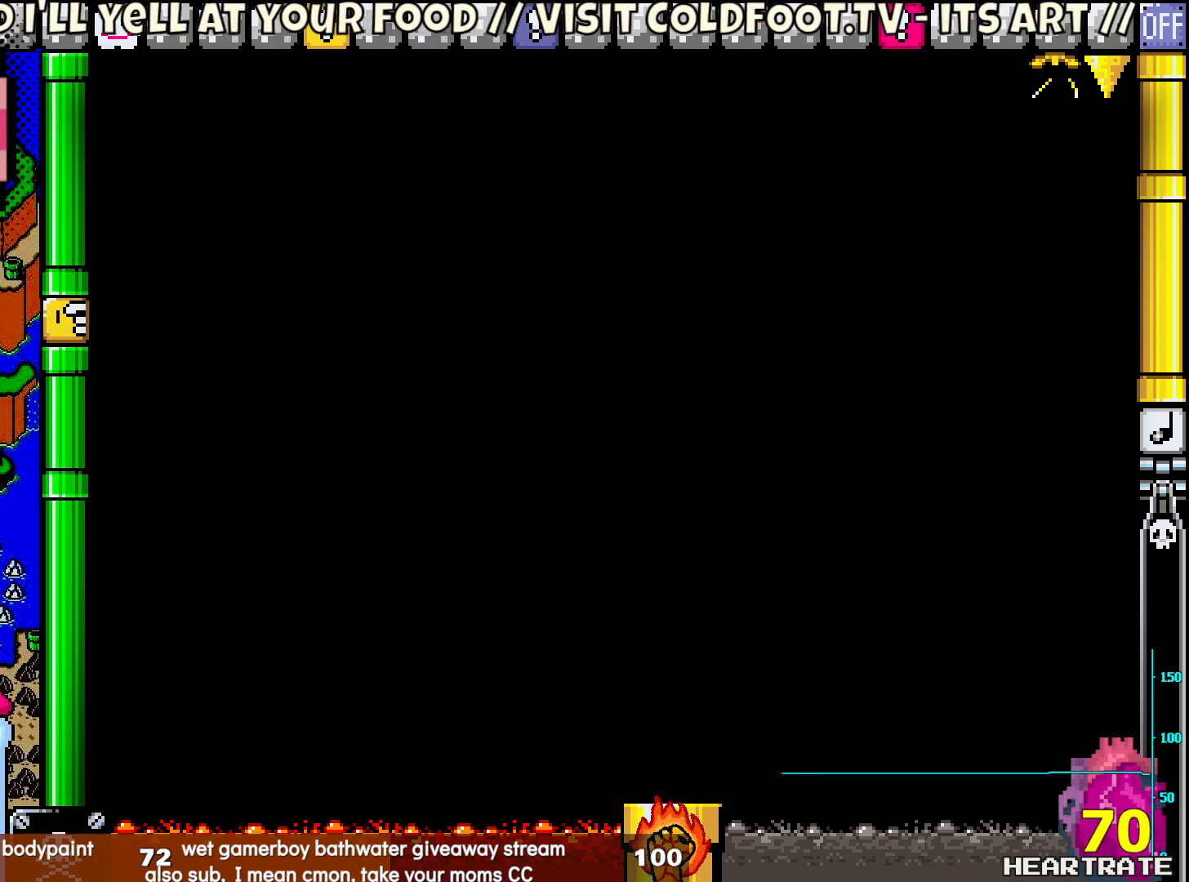
{"buttons": ["Y"], "left_stick": "center", "right_stick": "center", "events": []}
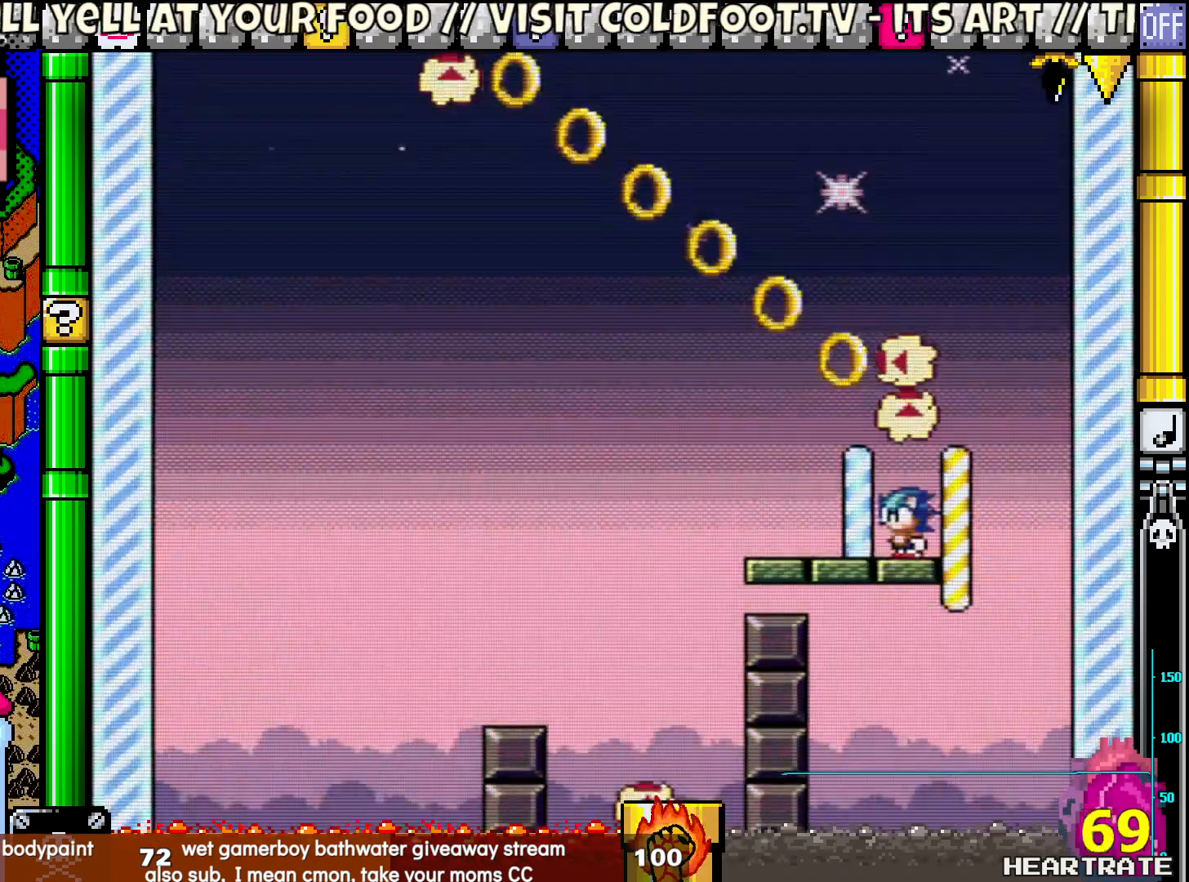
{"buttons": ["Y"], "left_stick": "center", "right_stick": "center", "events": []}
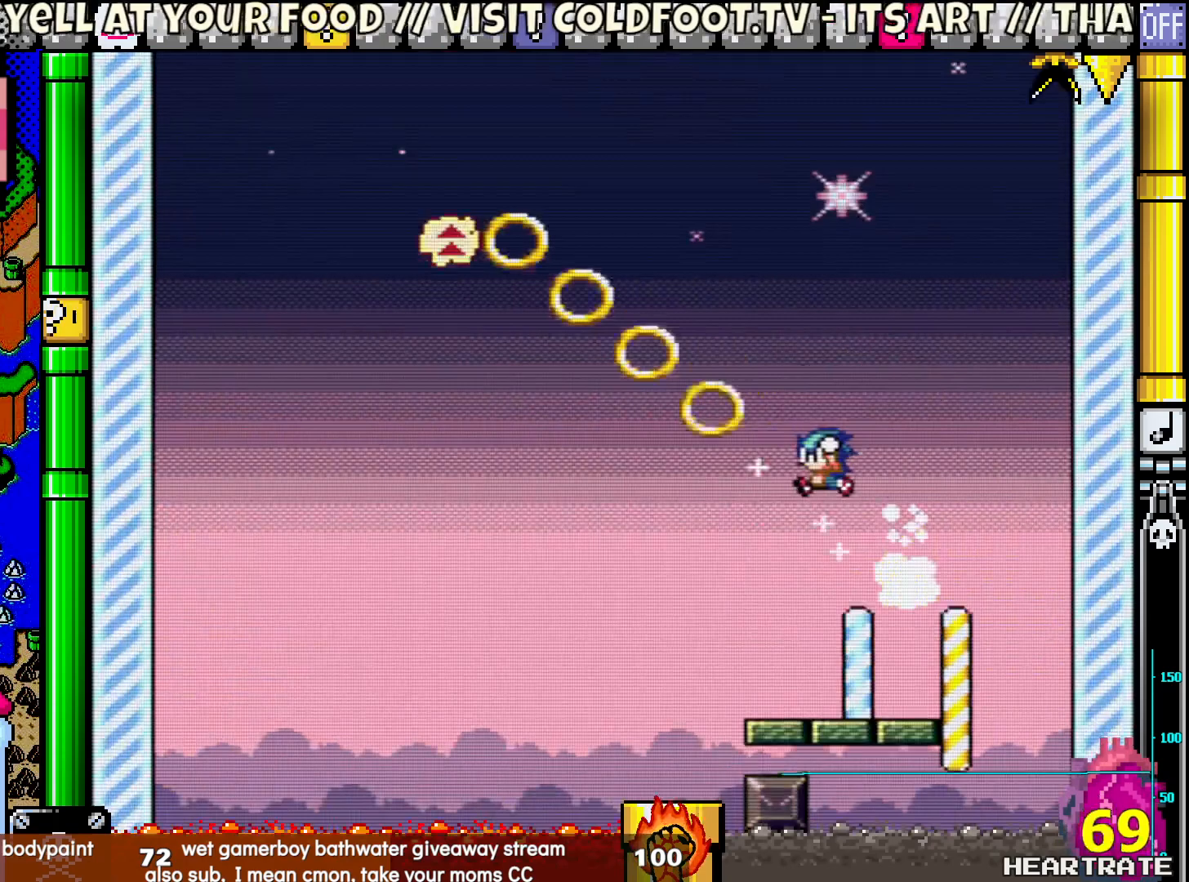
{"buttons": ["Y", "DPAD_RIGHT"], "left_stick": "center", "right_stick": "center", "events": [[417, "DPAD_RIGHT", "down"]]}